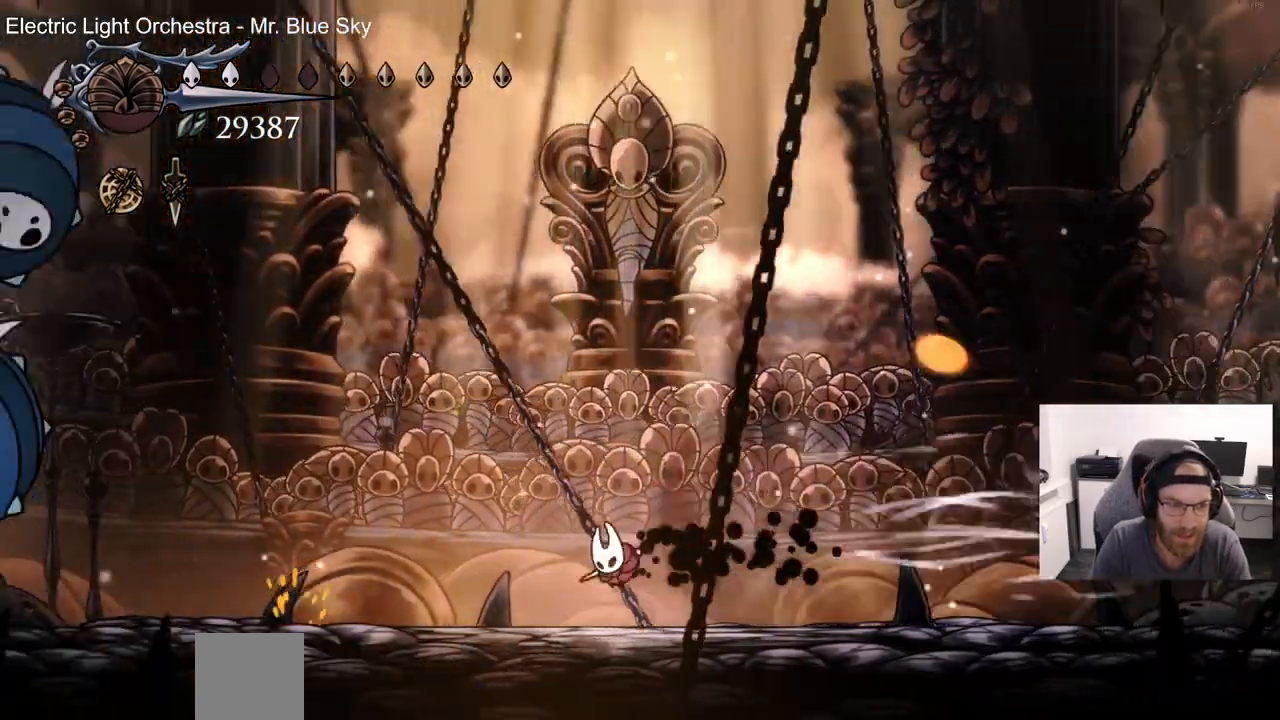
Gameplay with a controller (PlayStation layout); each line is a JSON object with the inputs held at the frame after it (dt_ms = milliseconds from this image to that frame). "events" lists button and stick changes between this image and that frame as [ms after this image, input, new state], when the widget could be followed in between.
{"dt_ms": 500, "buttons": ["CROSS", "DPAD_LEFT"], "left_stick": "center", "right_stick": "center", "events": [[317, "CROSS", "down"]]}
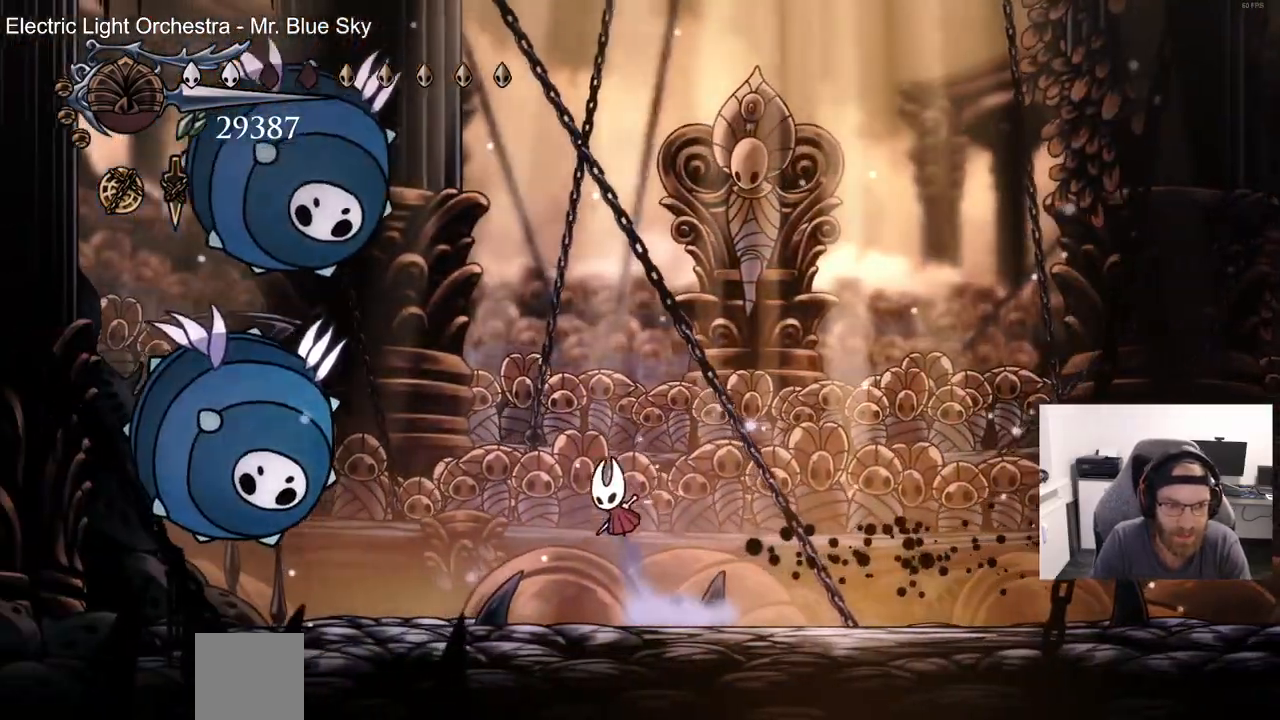
{"dt_ms": 500, "buttons": ["DPAD_LEFT"], "left_stick": "center", "right_stick": "center", "events": [[100, "SQUARE", "down"], [217, "DPAD_RIGHT", "down"], [233, "SQUARE", "up"], [267, "CROSS", "up"], [367, "DPAD_LEFT", "up"], [367, "left_stick", "right"], [433, "DPAD_LEFT", "down"], [433, "DPAD_RIGHT", "up"], [433, "left_stick", "center"]]}
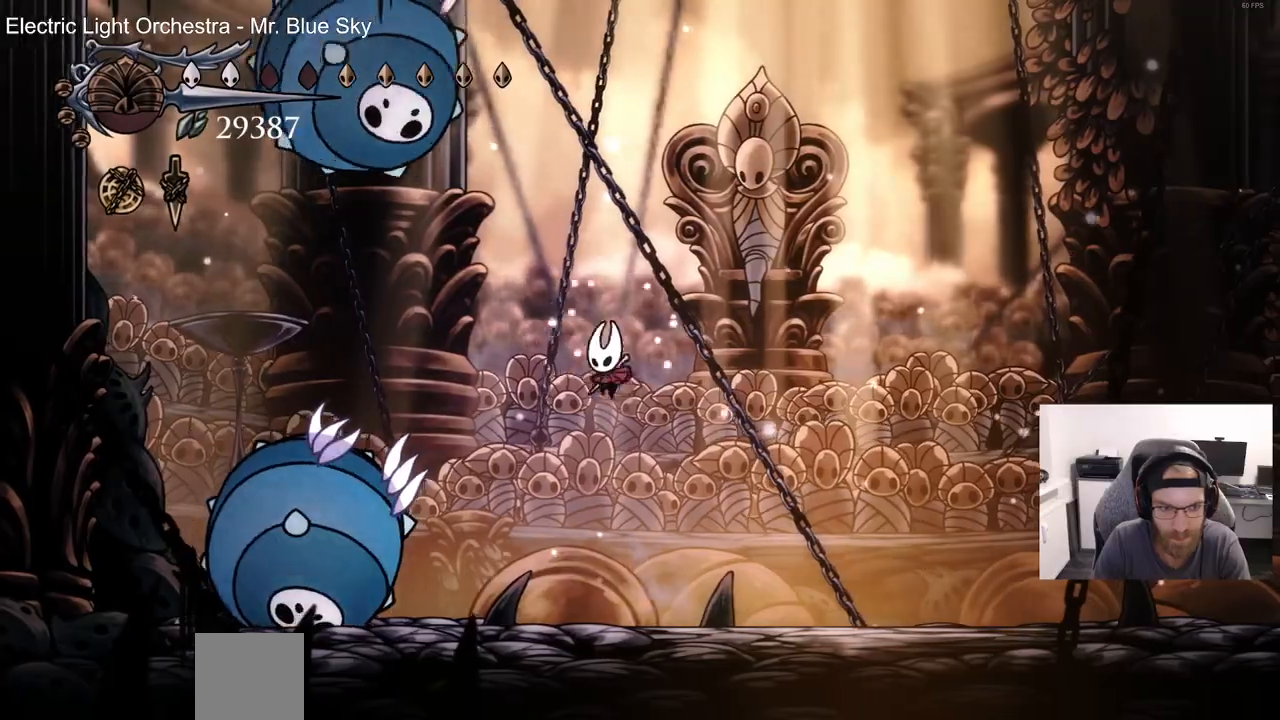
{"dt_ms": 500, "buttons": ["SQUARE", "DPAD_RIGHT"], "left_stick": "center", "right_stick": "center", "events": [[50, "SQUARE", "down"], [100, "DPAD_LEFT", "up"], [133, "left_stick", "right"], [150, "DPAD_RIGHT", "down"], [167, "SQUARE", "up"], [250, "left_stick", "center"], [267, "DPAD_LEFT", "down"], [267, "DPAD_RIGHT", "up"], [433, "DPAD_UP", "down"], [433, "SQUARE", "down"], [467, "DPAD_LEFT", "up"], [483, "DPAD_RIGHT", "down"], [483, "DPAD_UP", "up"]]}
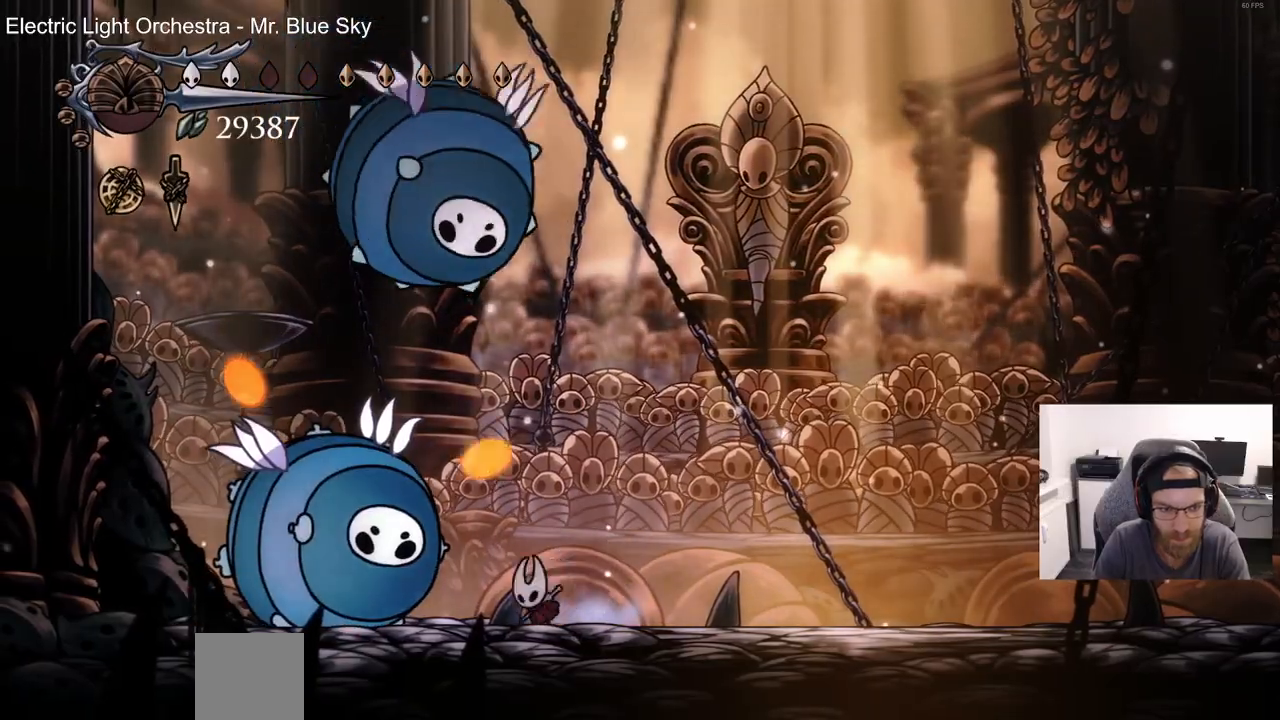
{"dt_ms": 500, "buttons": ["DPAD_RIGHT"], "left_stick": "center", "right_stick": "center", "events": [[33, "SQUARE", "up"], [100, "R2", "down"], [300, "R2", "up"]]}
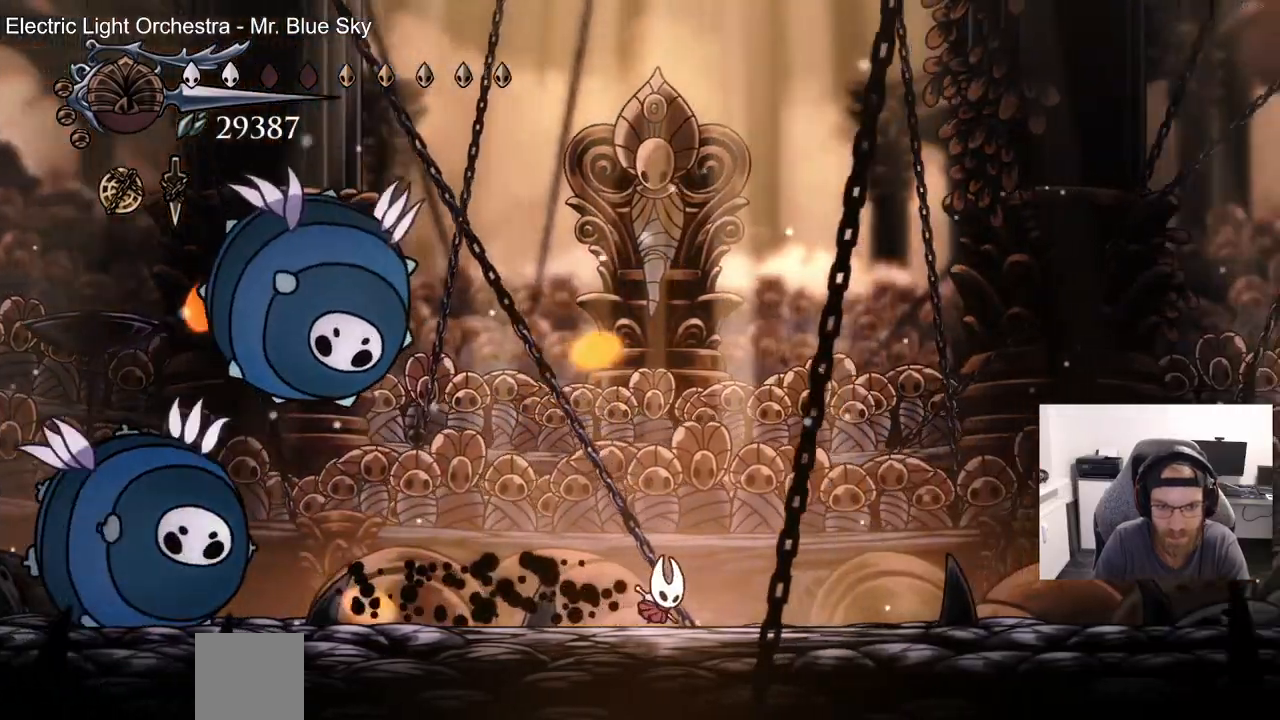
{"dt_ms": 500, "buttons": ["DPAD_RIGHT"], "left_stick": "center", "right_stick": "center", "events": []}
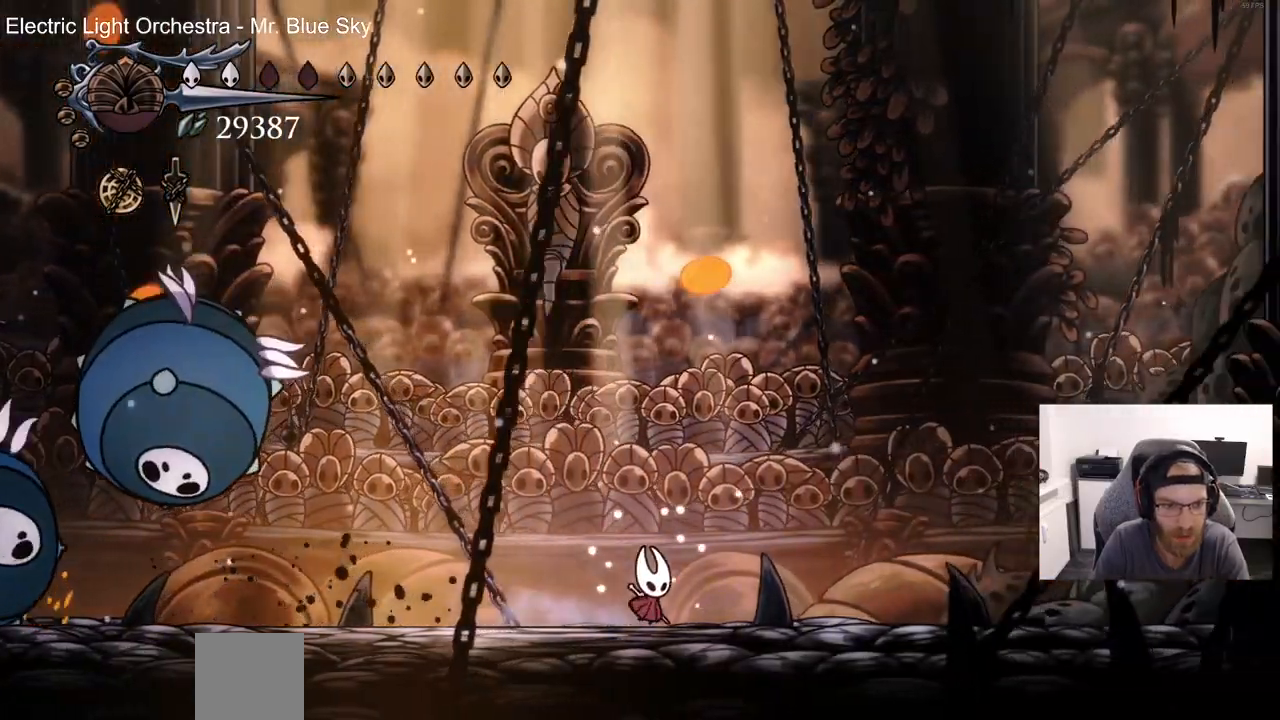
{"dt_ms": 500, "buttons": [], "left_stick": "center", "right_stick": "center", "events": [[467, "DPAD_RIGHT", "up"]]}
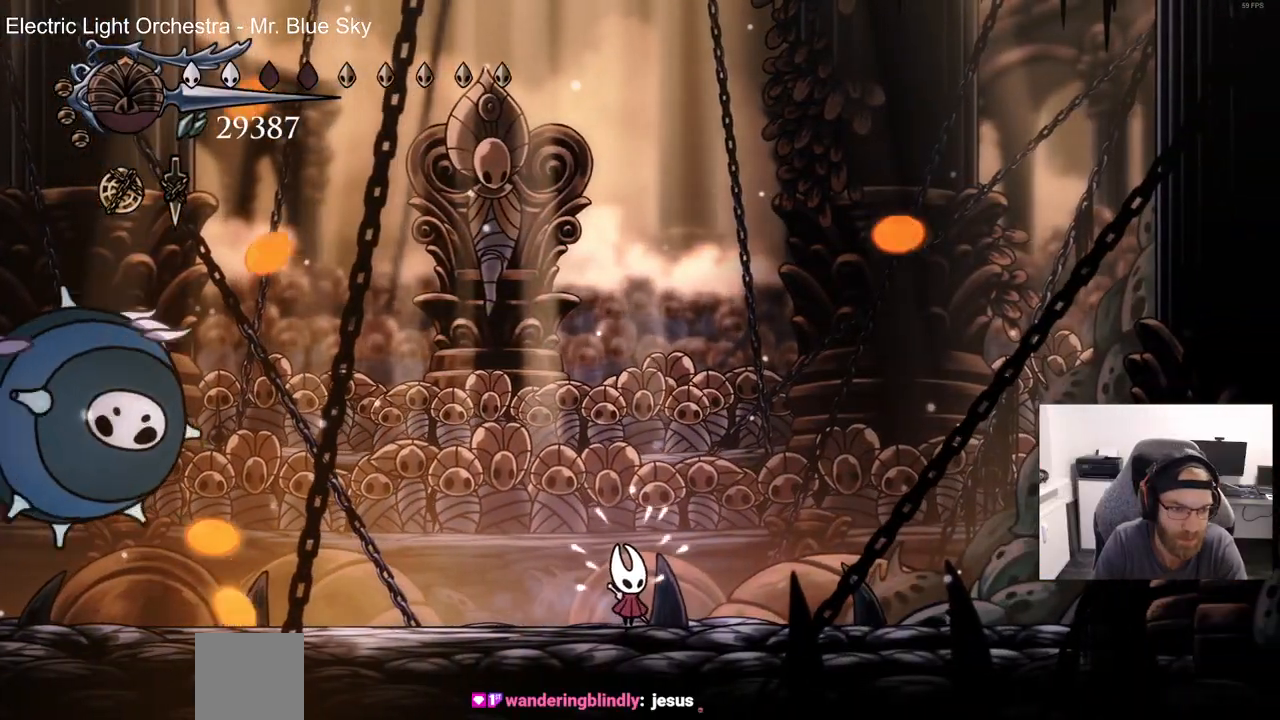
{"dt_ms": 500, "buttons": [], "left_stick": "center", "right_stick": "center", "events": [[133, "DPAD_RIGHT", "down"], [250, "CROSS", "down"], [267, "DPAD_RIGHT", "up"], [467, "CROSS", "up"]]}
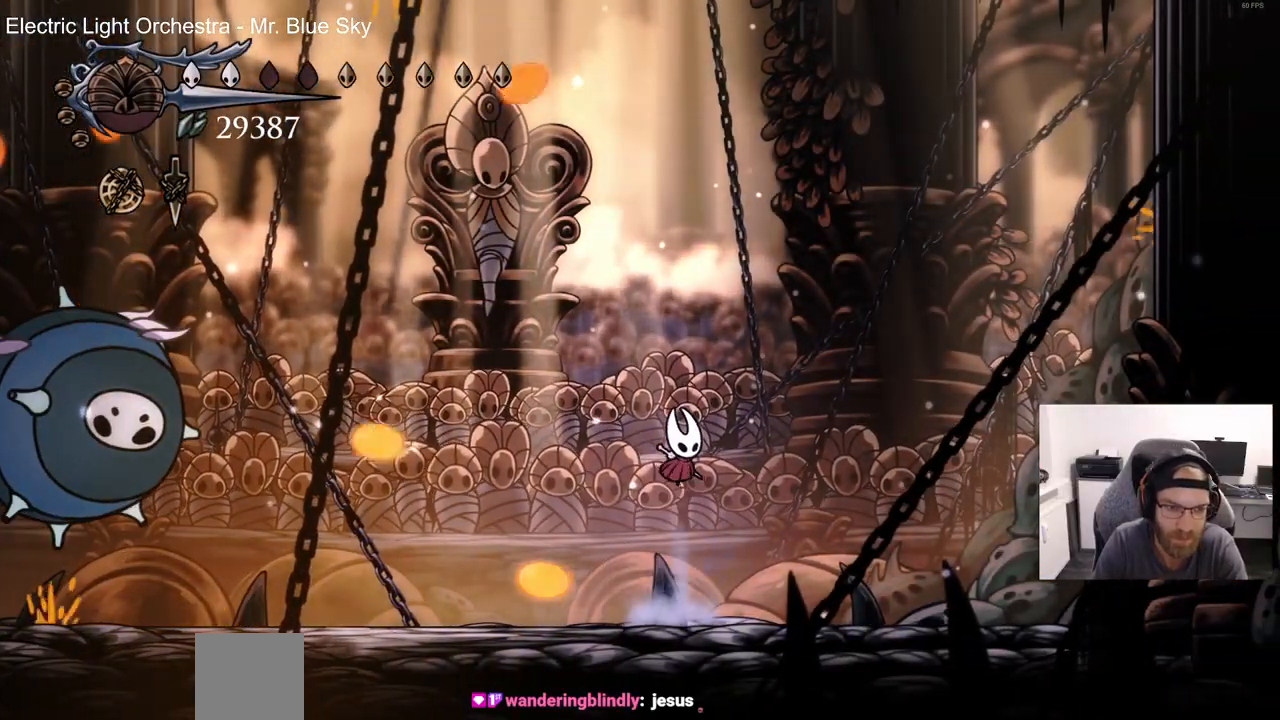
{"dt_ms": 500, "buttons": [], "left_stick": "center", "right_stick": "center", "events": []}
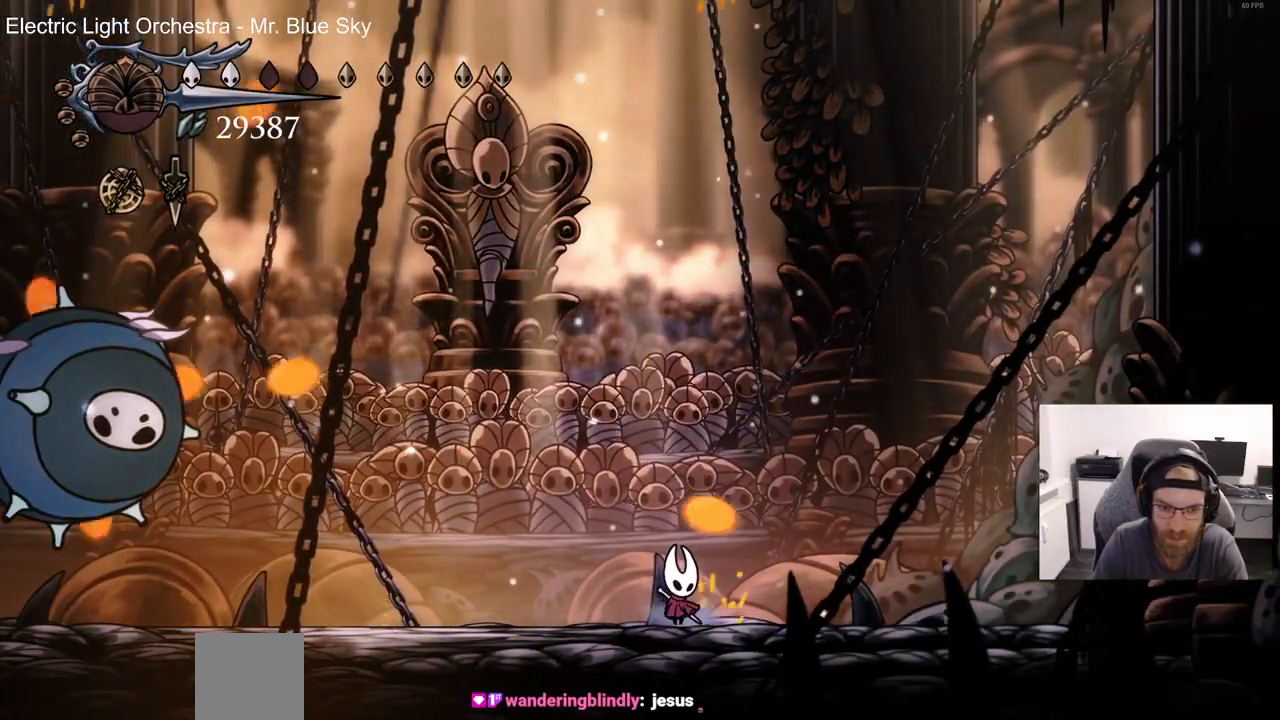
{"dt_ms": 500, "buttons": ["DPAD_LEFT"], "left_stick": "center", "right_stick": "center", "events": [[417, "DPAD_LEFT", "down"]]}
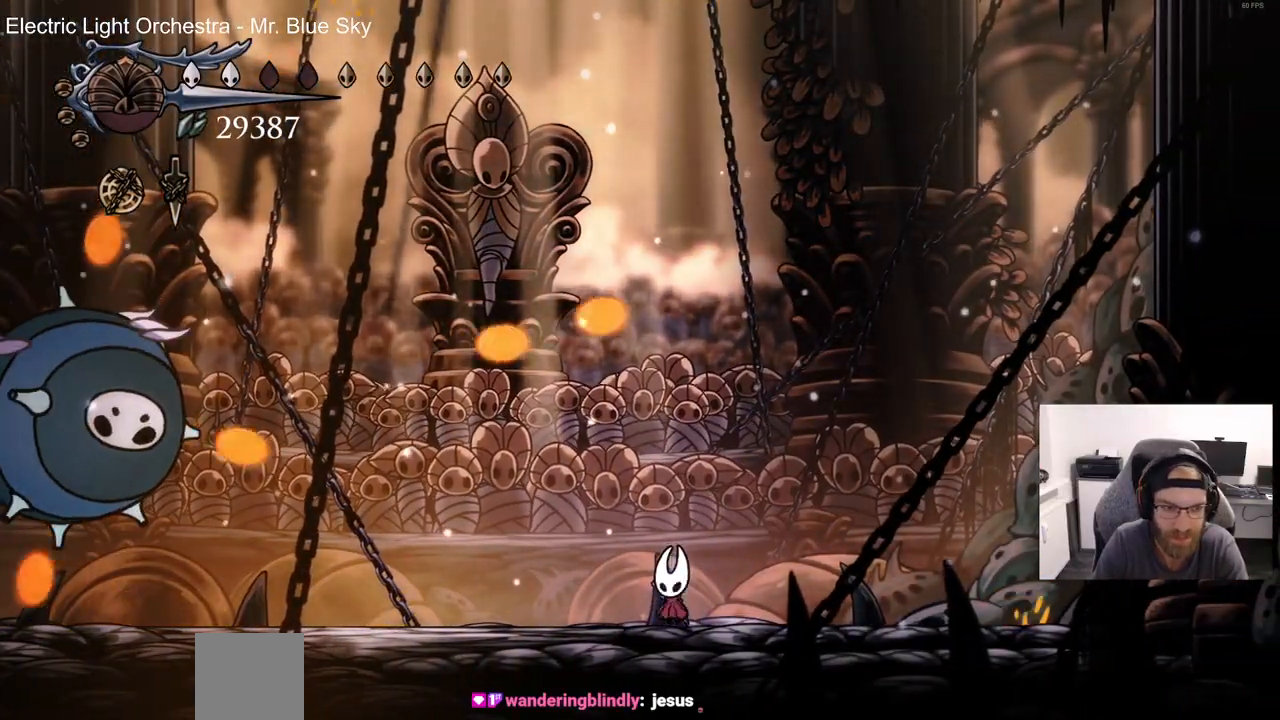
{"dt_ms": 500, "buttons": ["DPAD_LEFT"], "left_stick": "center", "right_stick": "center", "events": []}
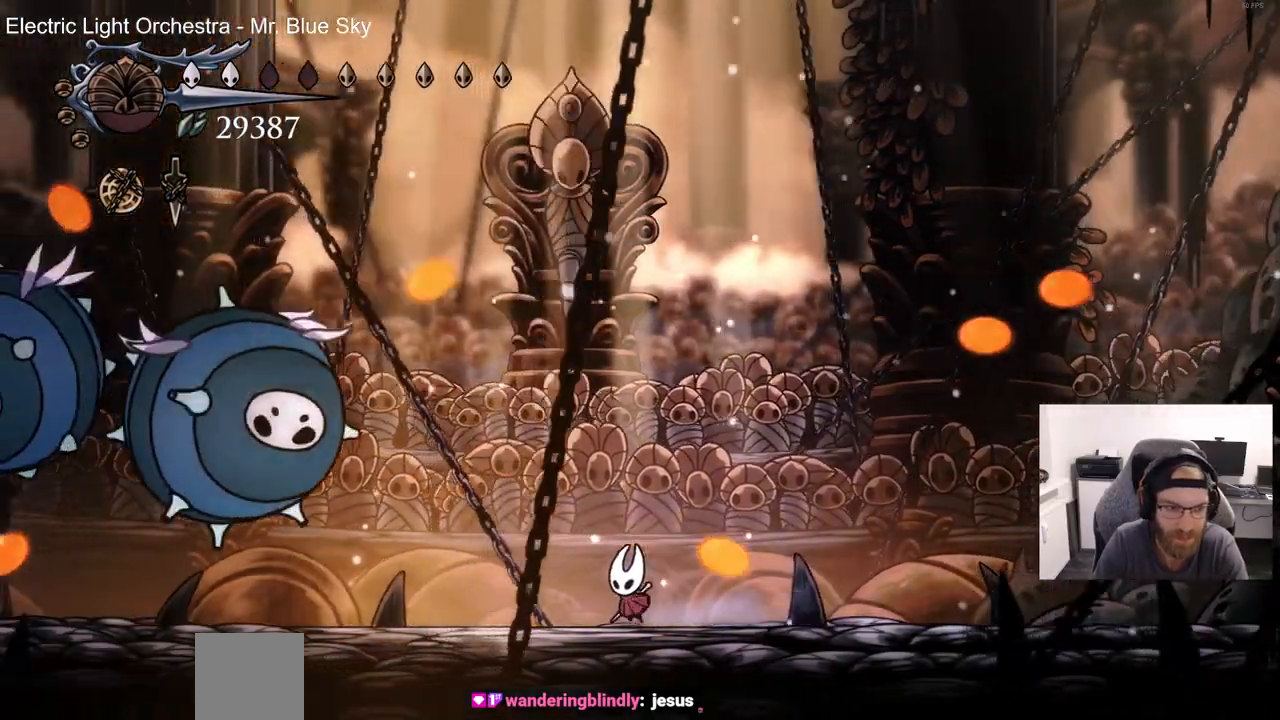
{"dt_ms": 500, "buttons": ["DPAD_LEFT"], "left_stick": "center", "right_stick": "center", "events": [[133, "CROSS", "down"], [283, "SQUARE", "down"], [367, "DPAD_RIGHT", "down"], [467, "CROSS", "up"], [467, "SQUARE", "up"], [500, "DPAD_RIGHT", "up"]]}
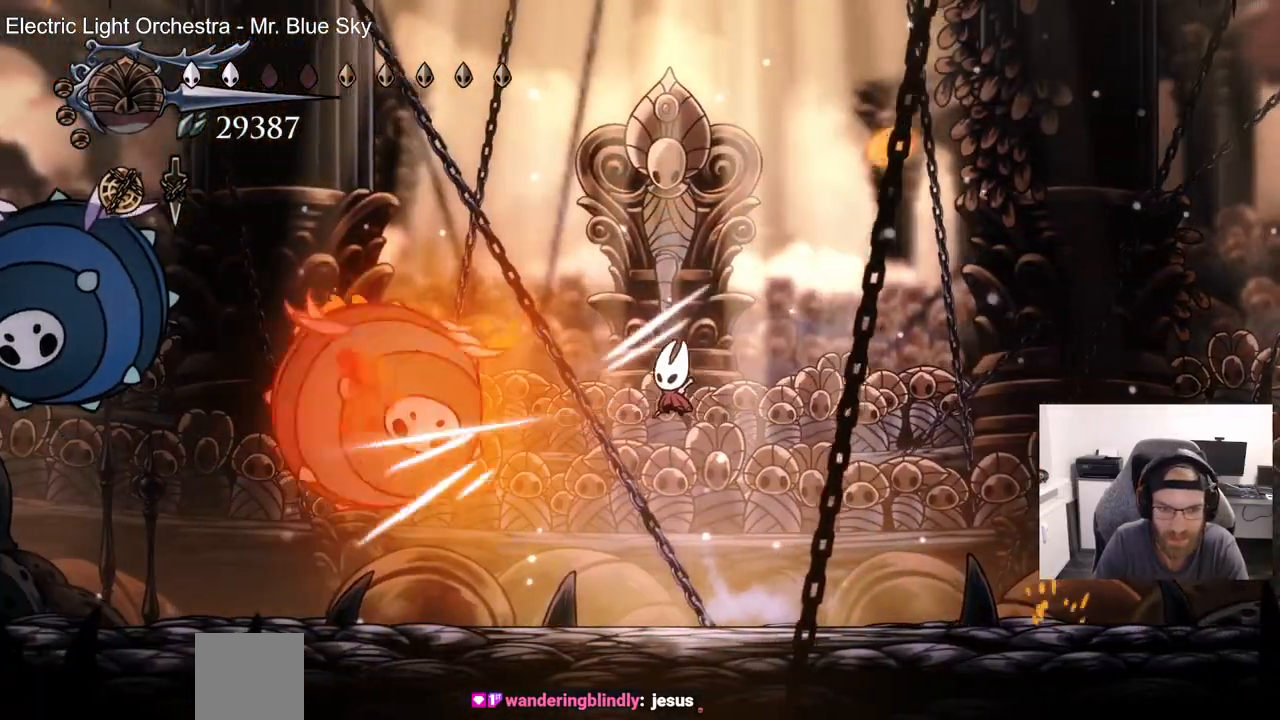
{"dt_ms": 500, "buttons": [], "left_stick": "center", "right_stick": "center", "events": [[167, "SQUARE", "down"], [317, "SQUARE", "up"], [383, "DPAD_RIGHT", "down"], [433, "DPAD_LEFT", "up"], [433, "DPAD_RIGHT", "up"]]}
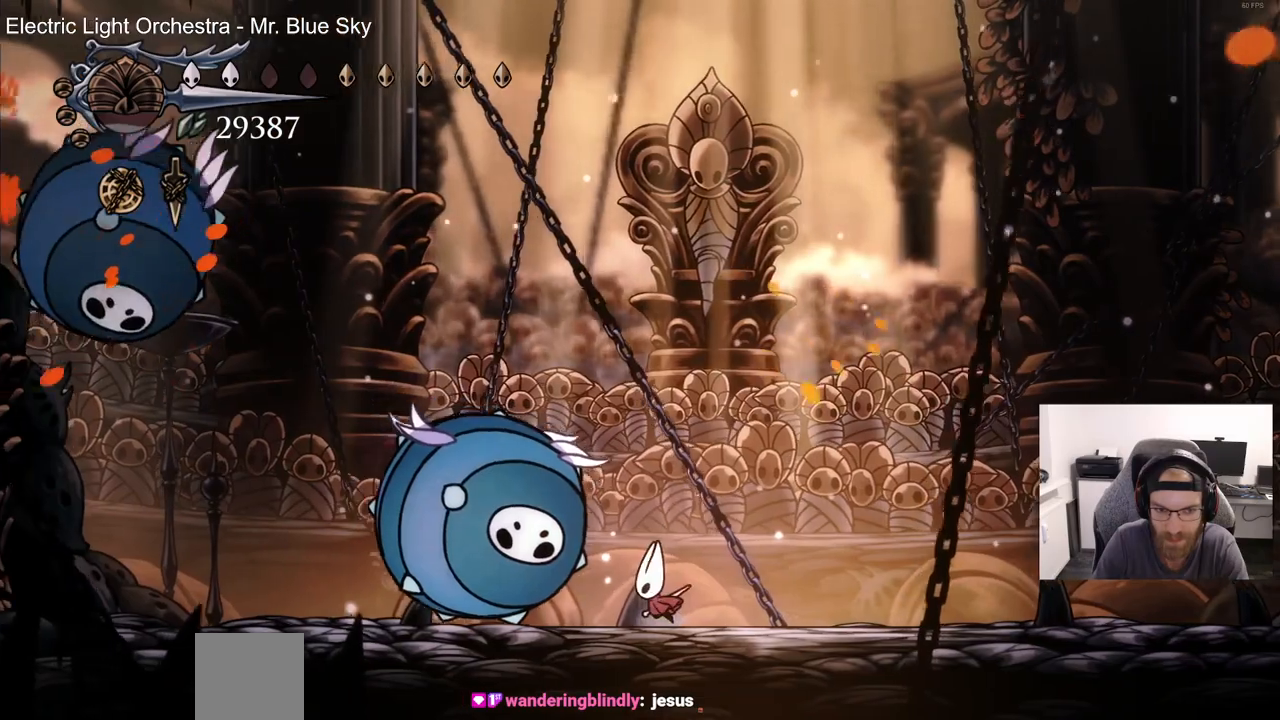
{"dt_ms": 500, "buttons": ["SQUARE"], "left_stick": "center", "right_stick": "center", "events": [[17, "DPAD_LEFT", "down"], [50, "SQUARE", "down"], [200, "SQUARE", "up"], [267, "DPAD_LEFT", "up"], [450, "SQUARE", "down"]]}
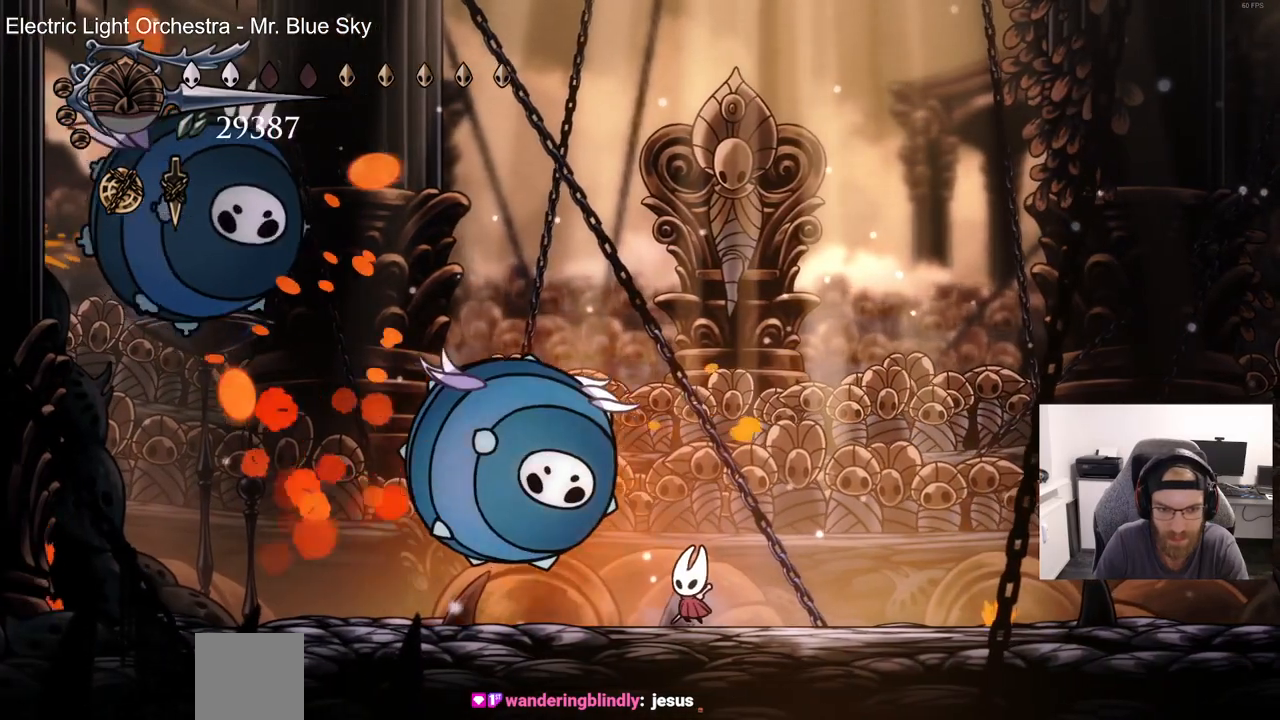
{"dt_ms": 1000, "buttons": [], "left_stick": "center", "right_stick": "center"}
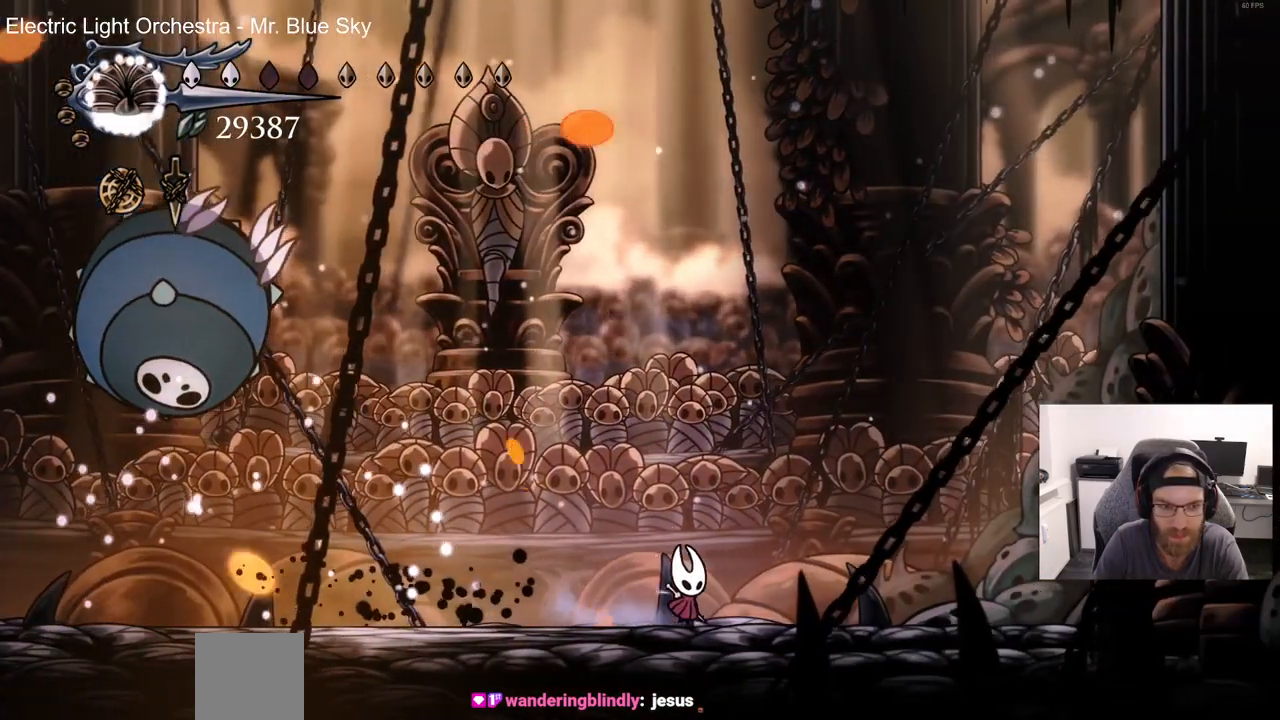
{"dt_ms": 500, "buttons": [], "left_stick": "center", "right_stick": "center", "events": []}
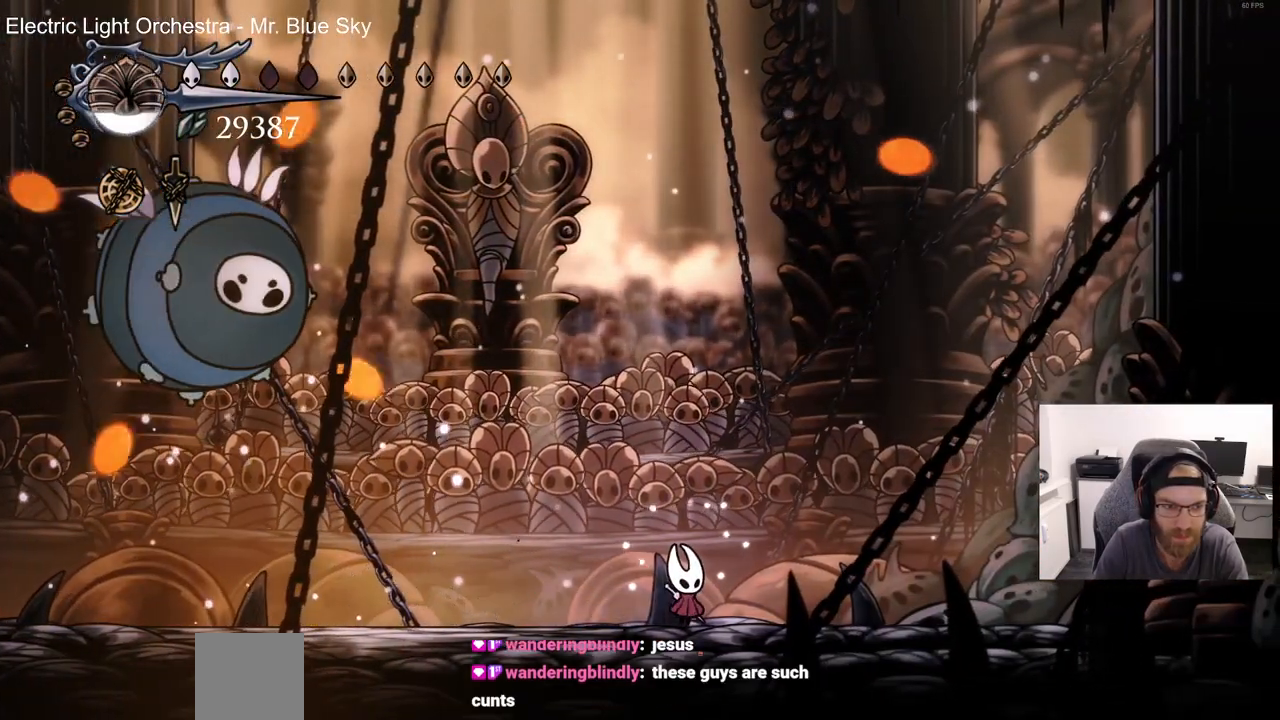
{"dt_ms": 500, "buttons": ["DPAD_RIGHT"], "left_stick": "center", "right_stick": "center", "events": [[250, "DPAD_RIGHT", "down"], [283, "CROSS", "down"], [467, "CROSS", "up"]]}
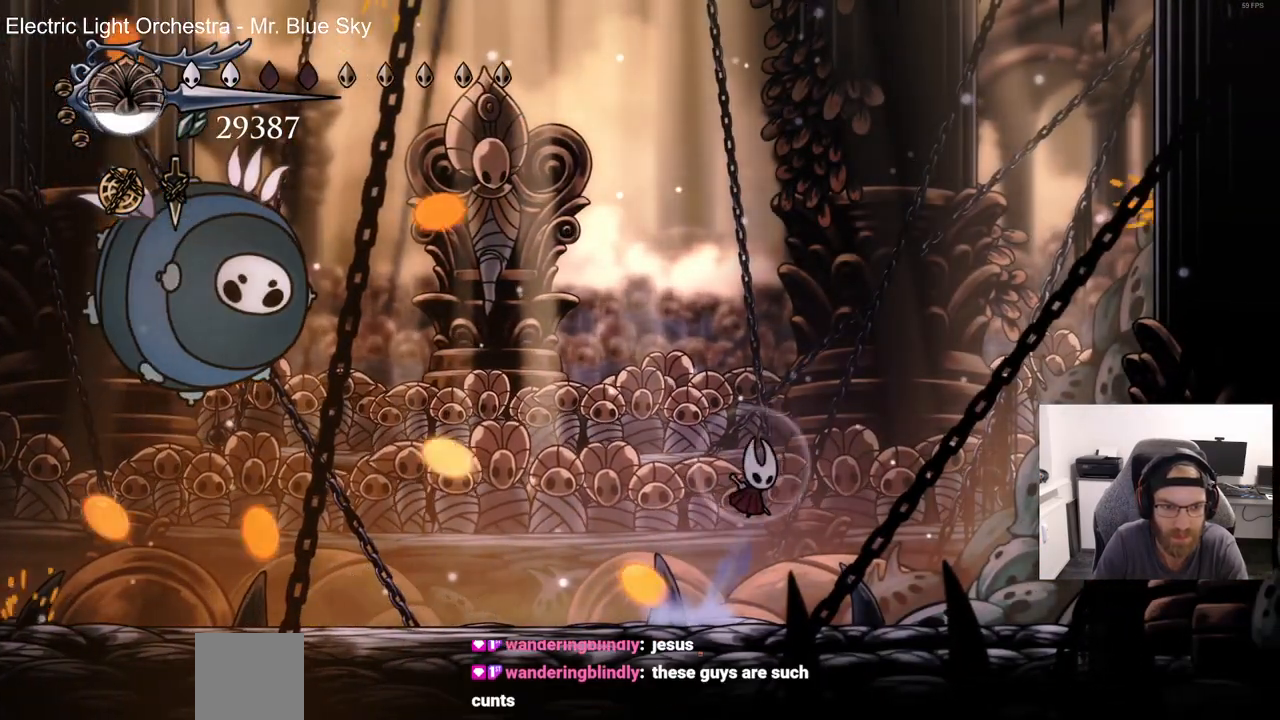
{"dt_ms": 500, "buttons": [], "left_stick": "center", "right_stick": "center", "events": [[300, "CROSS", "down"], [450, "CROSS", "up"], [450, "DPAD_RIGHT", "up"]]}
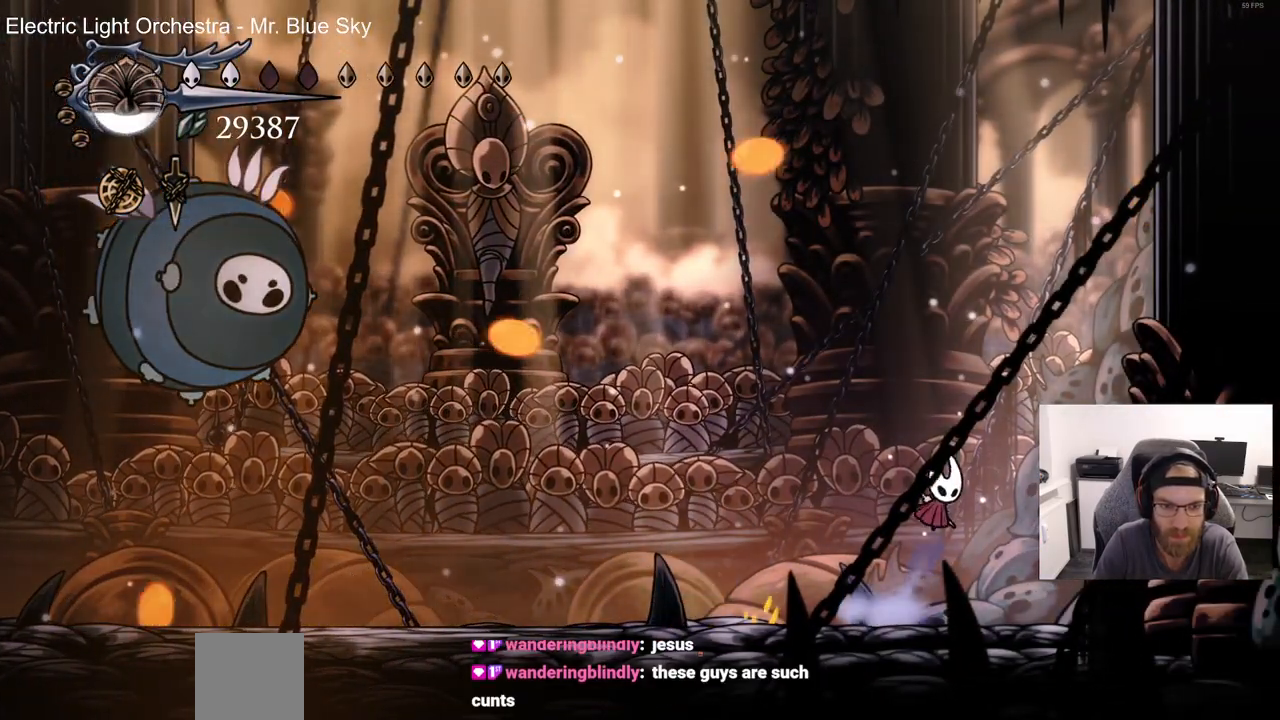
{"dt_ms": 500, "buttons": [], "left_stick": "center", "right_stick": "center", "events": [[67, "DPAD_LEFT", "down"], [300, "DPAD_LEFT", "up"]]}